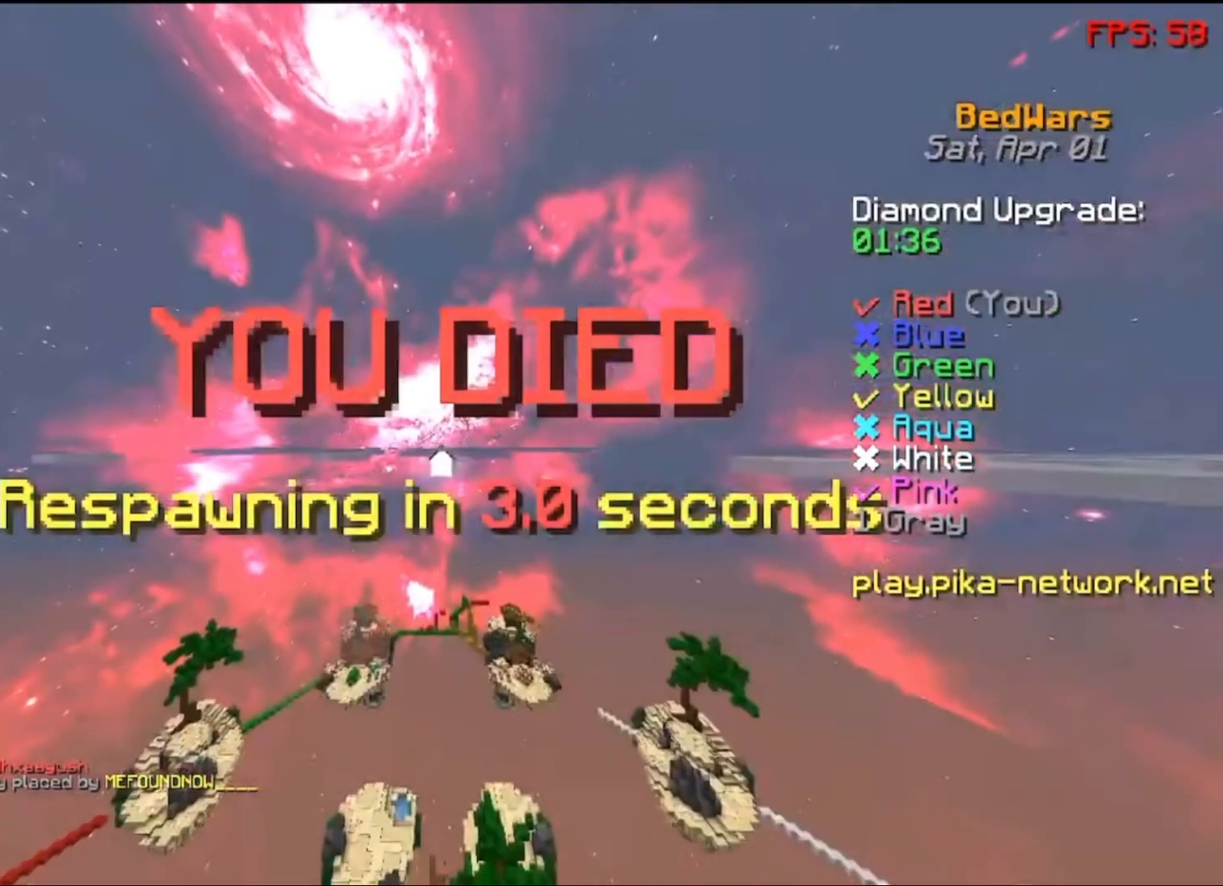
Gameplay with keyboard and mouse; each line is a JSON object with the keys and mouse buttons held at the frame after it. "events" lists presses ("down") and releases ("up") of "a", "d", "s", "space", "w", "mouse_left" and "mouse_right" between this image and that frame as [ms after this image, input, new state], when the widget could be followed in between. "mouse_left", "mouse_right" = the "left", "right" buttons of the "mouse" list. No other keys are recorded. Fast repeated clicks can show as one long hold. Not read: mouse_move.
{"keys": [], "mouse": [], "events": []}
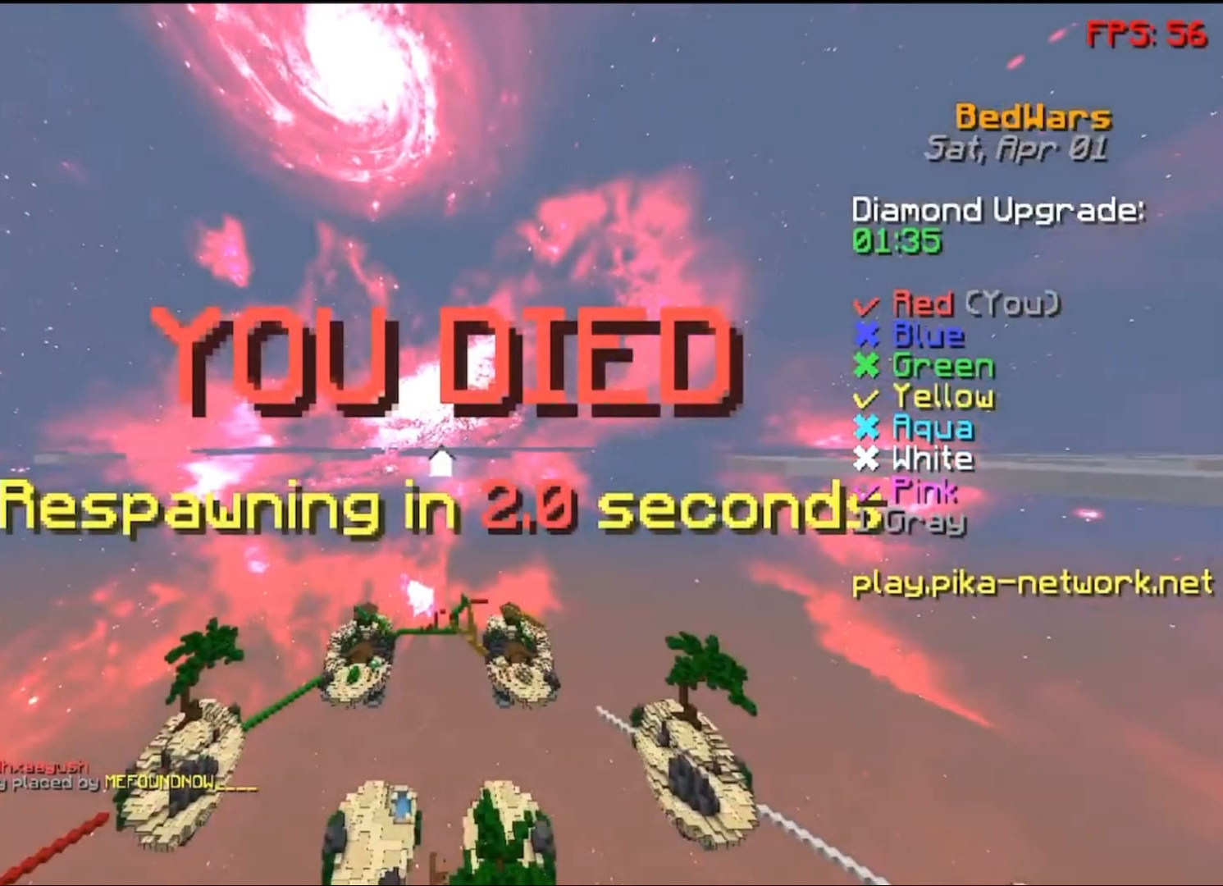
{"keys": ["s"], "mouse": [], "events": [[267, "s", "down"]]}
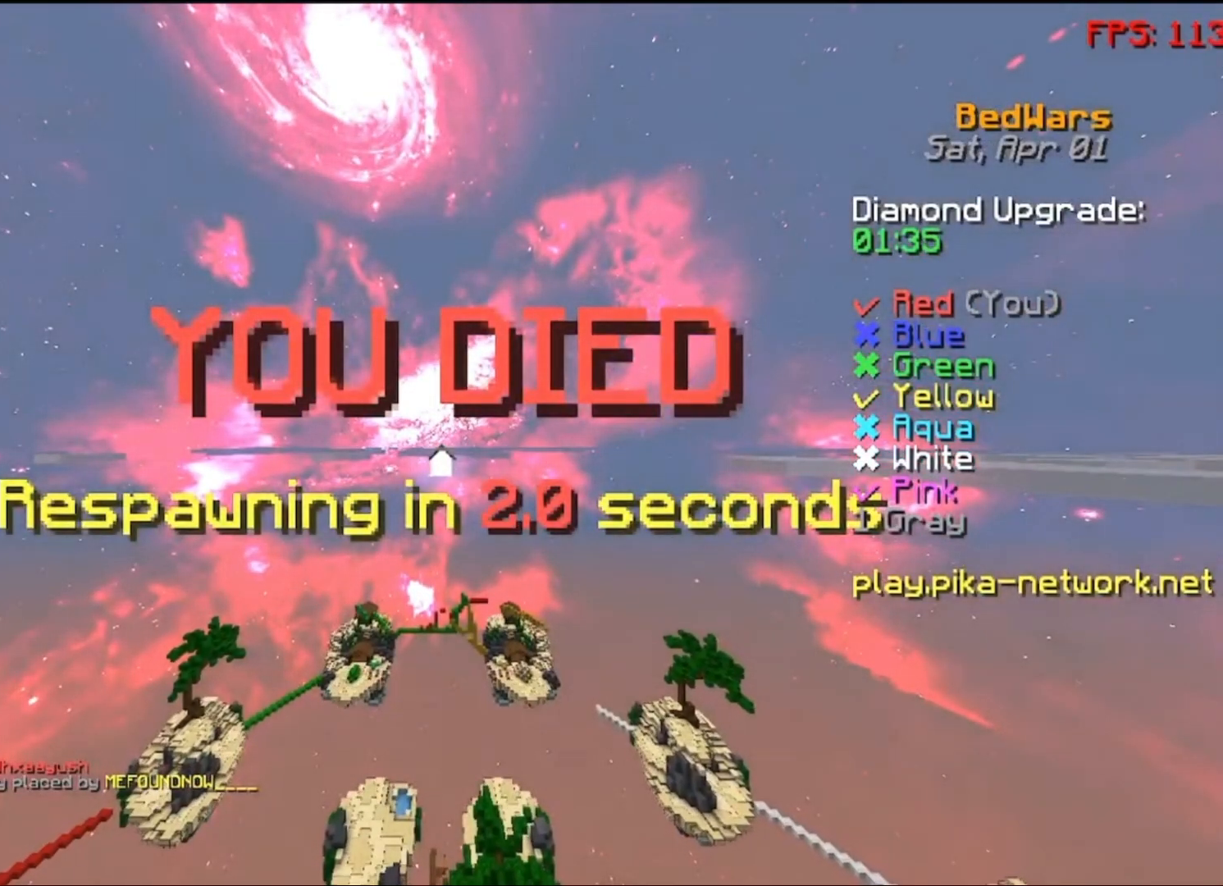
{"keys": ["s"], "mouse": [], "events": []}
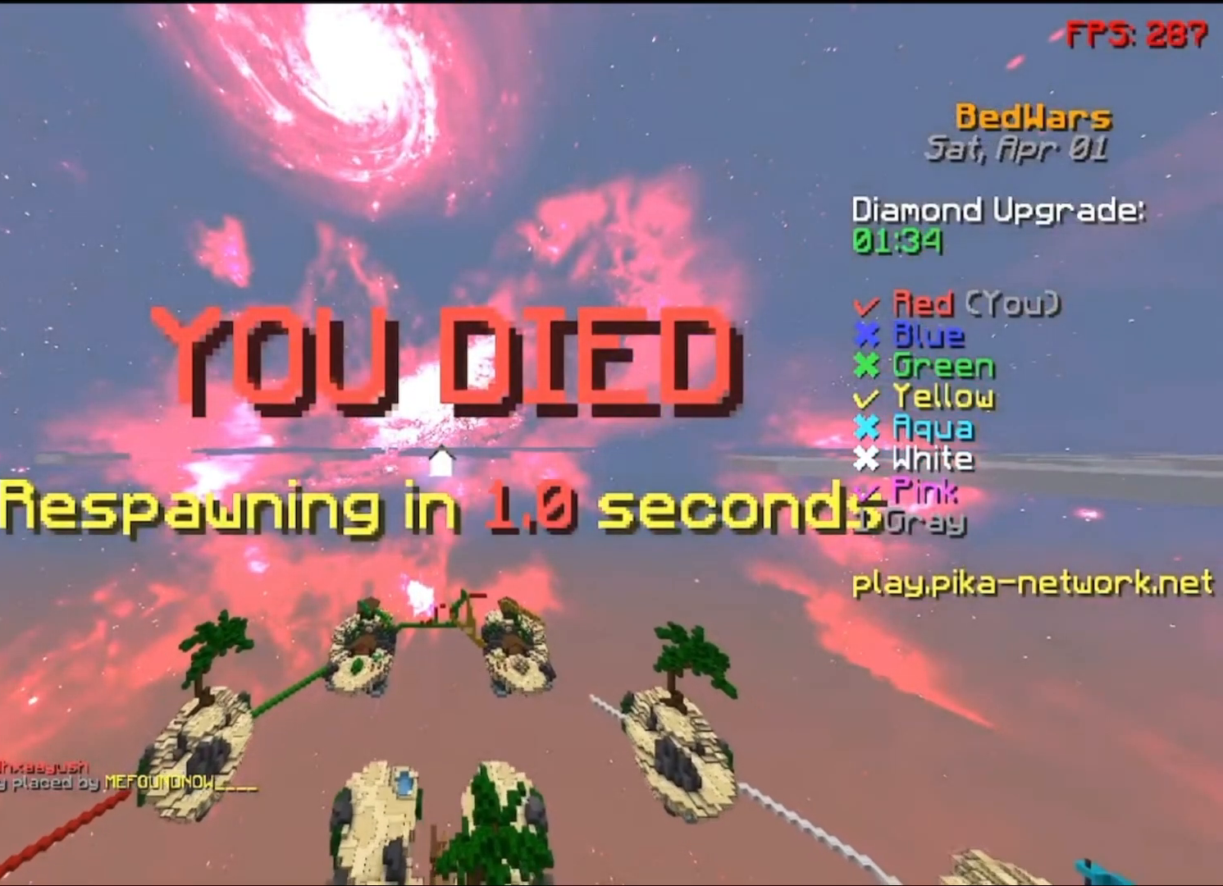
{"keys": ["s"], "mouse": [], "events": []}
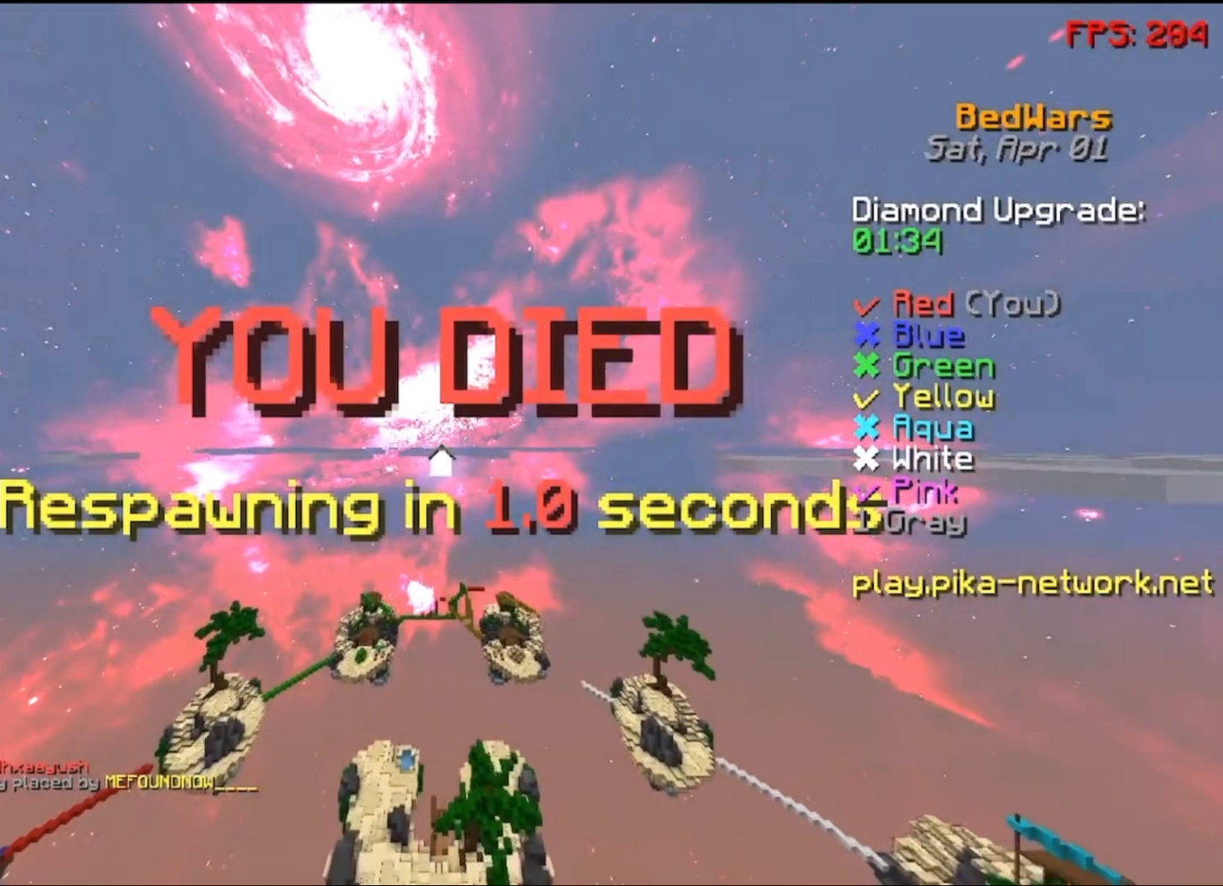
{"keys": [], "mouse": [], "events": [[317, "s", "up"]]}
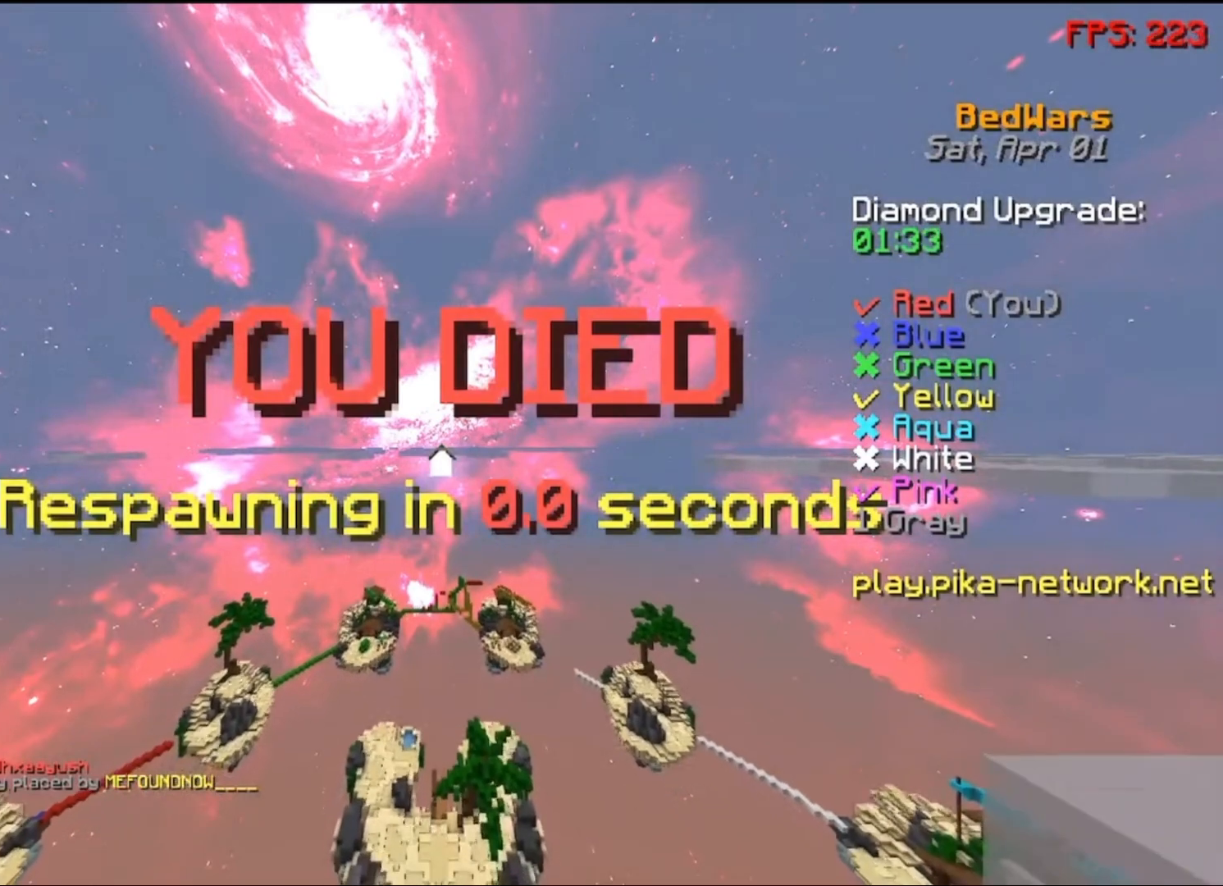
{"keys": [], "mouse": [], "events": []}
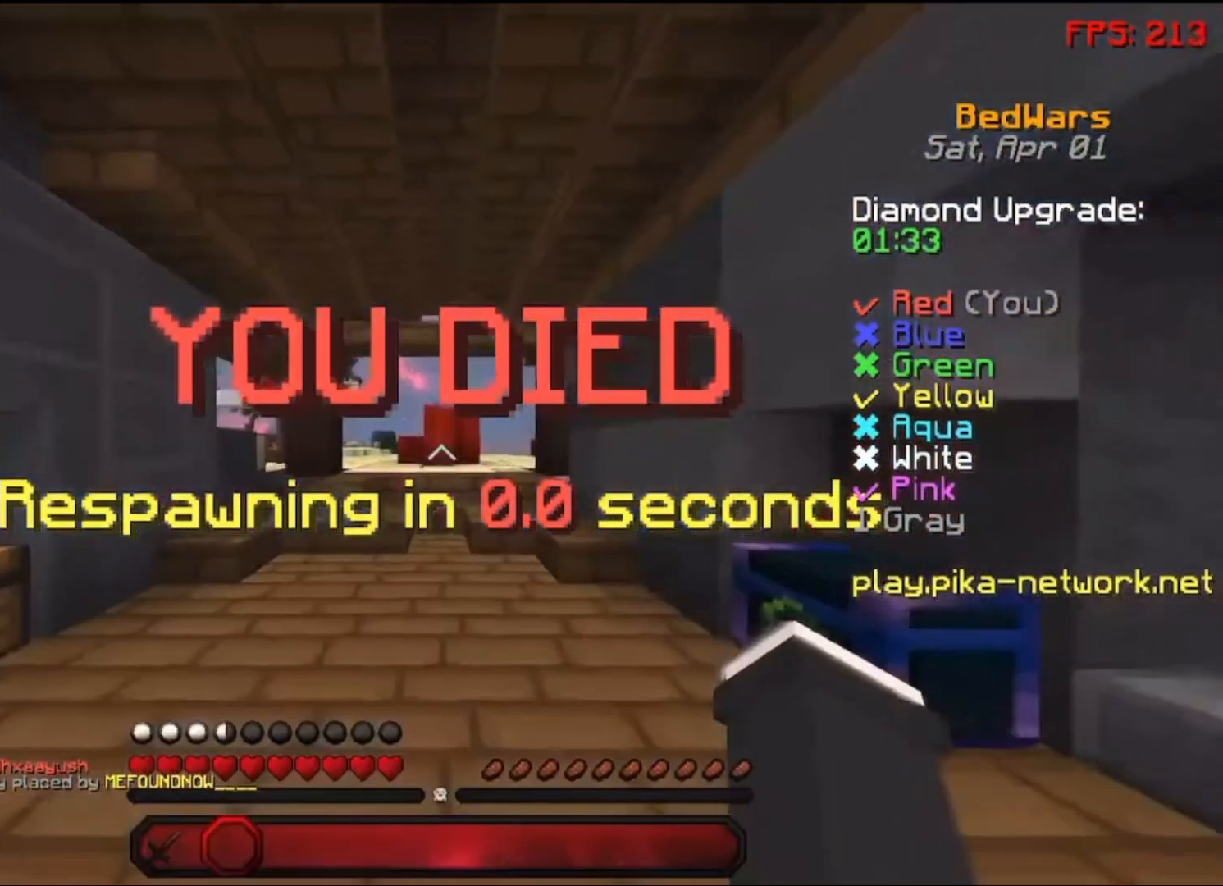
{"keys": ["w"], "mouse": [], "events": [[183, "s", "down"], [300, "s", "up"], [400, "mouse_left", "down"], [400, "w", "down"], [500, "mouse_left", "up"]]}
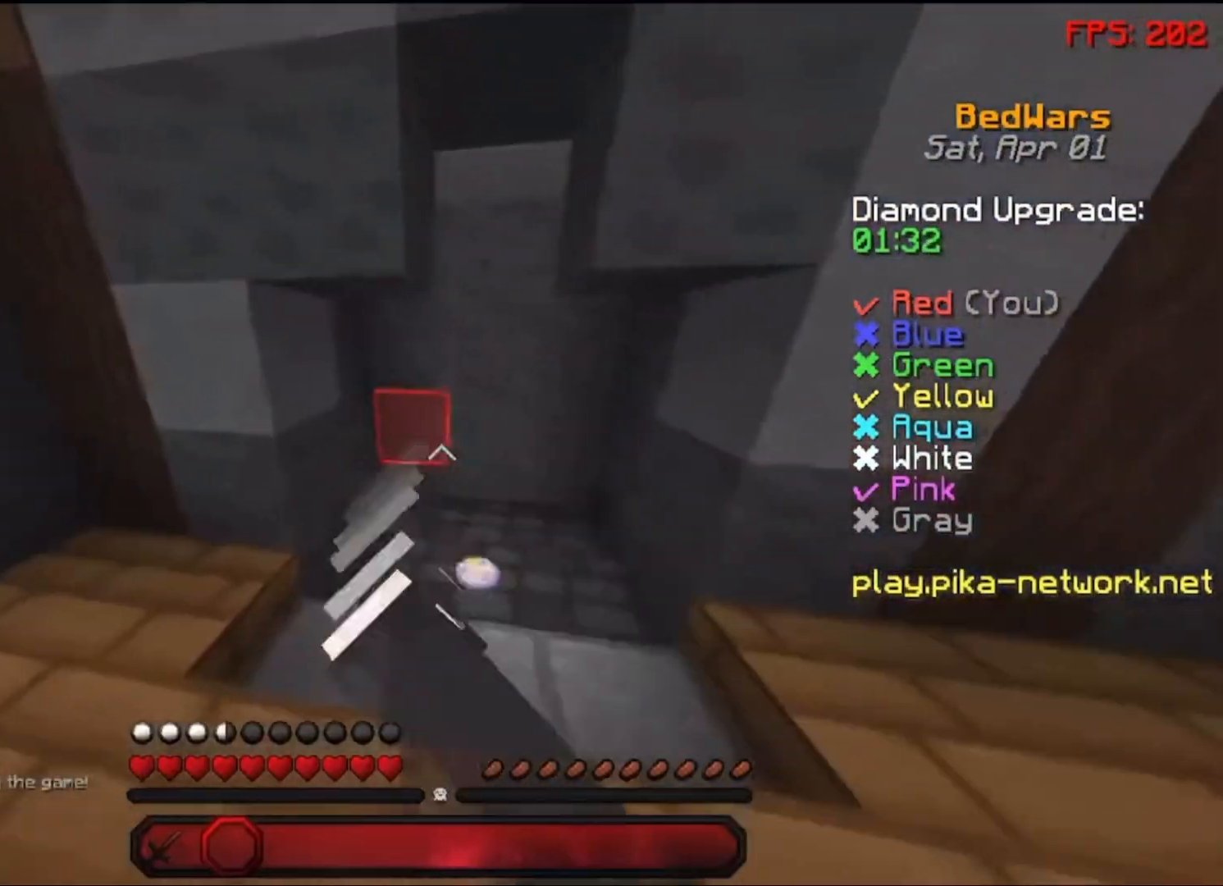
{"keys": ["w"], "mouse": [], "events": [[50, "mouse_left", "down"], [183, "mouse_left", "up"]]}
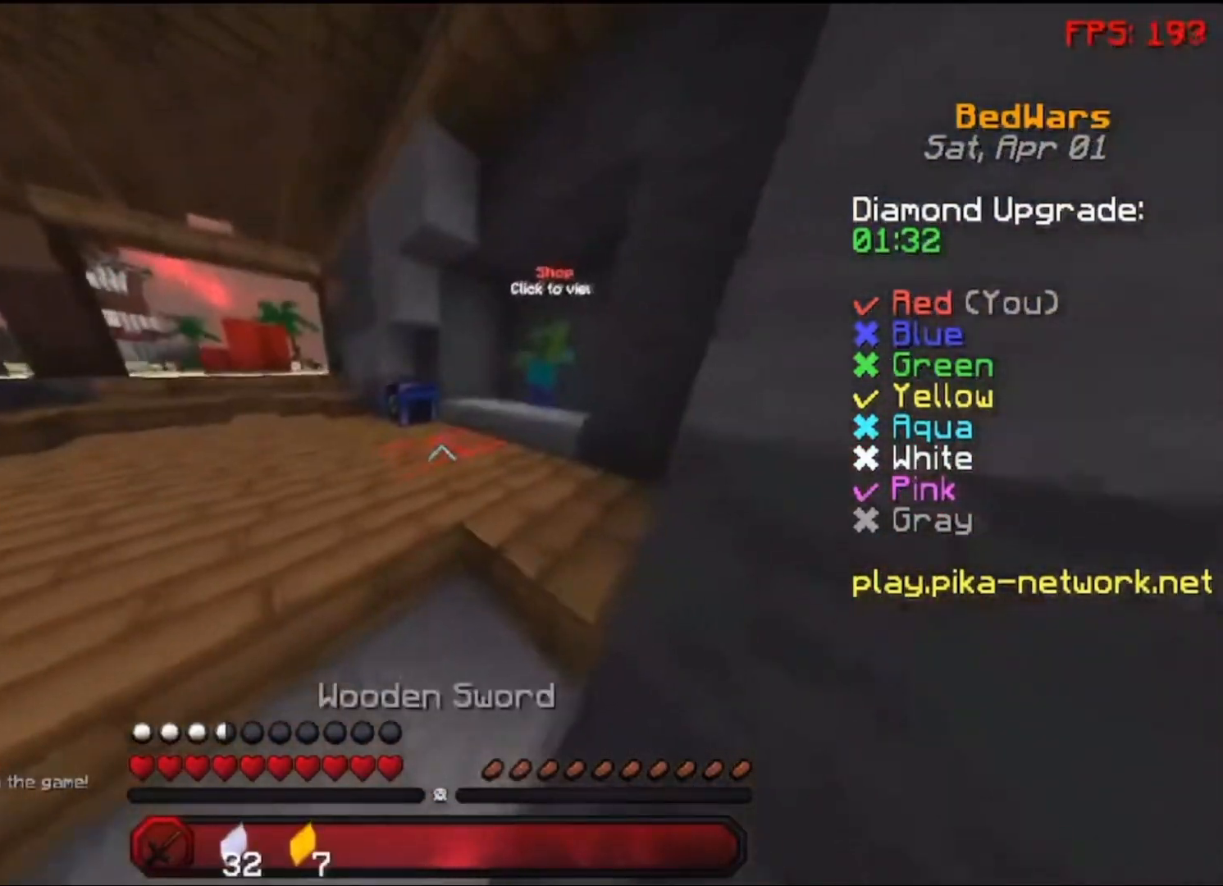
{"keys": ["w"], "mouse": [], "events": [[200, "a", "down"], [317, "a", "up"]]}